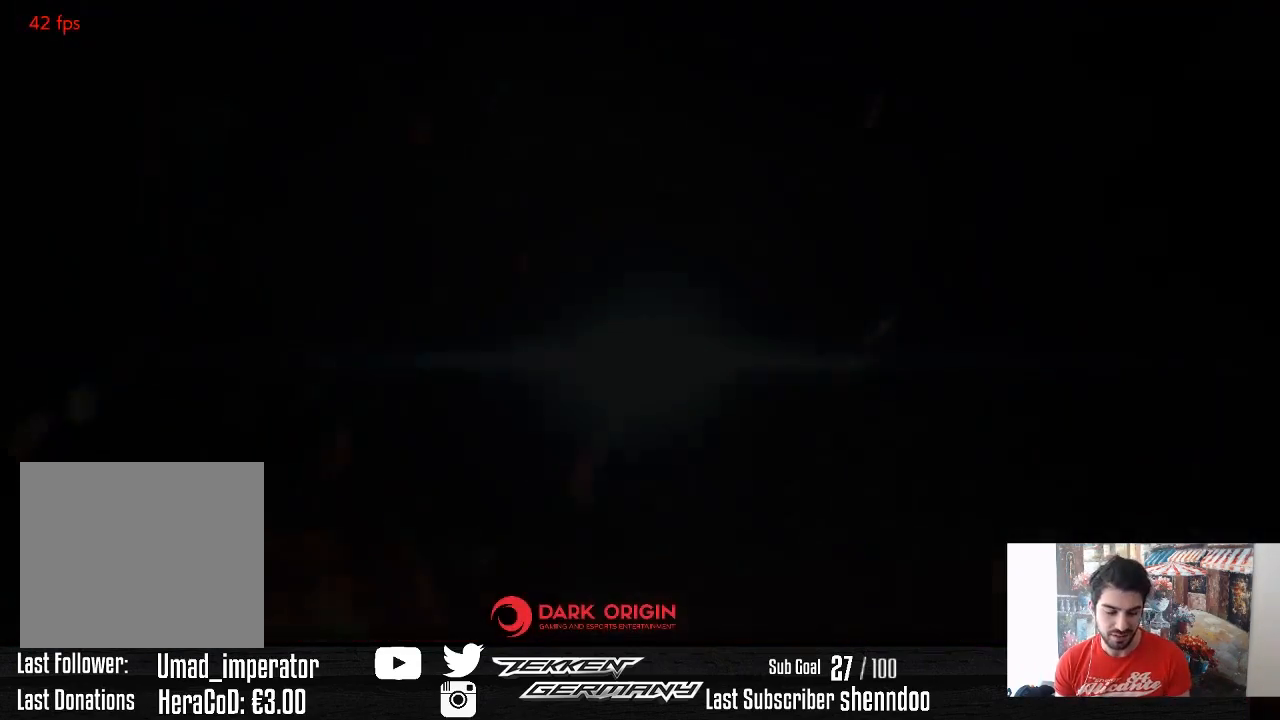
Gameplay with a controller (PlayStation layout); each line is a JSON object with the inputs held at the frame after it. "events" lists button and stick changes between this image and that frame as [ms after this image, input, new state], when the widget could be followed in between. Not read: left_stick.
{"buttons": ["START"], "right_stick": "center"}
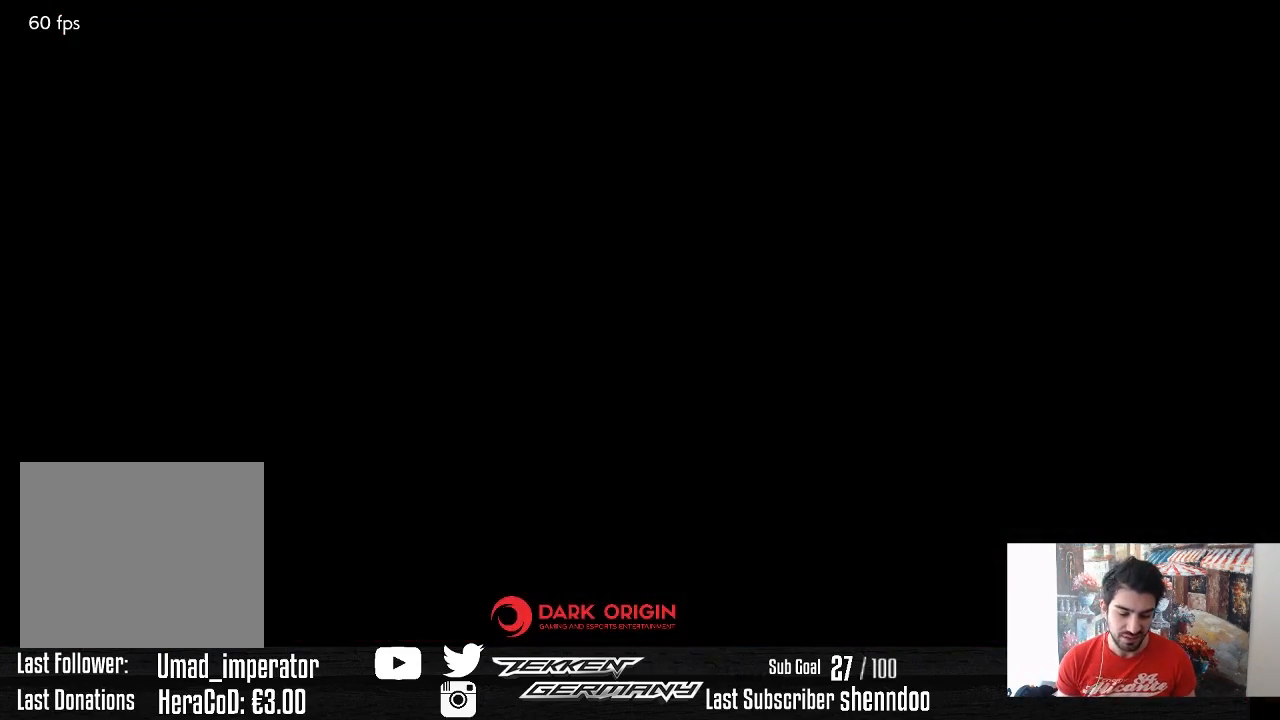
{"buttons": [], "right_stick": "center", "events": [[83, "START", "up"], [167, "START", "down"], [300, "START", "up"], [350, "START", "down"], [500, "START", "up"]]}
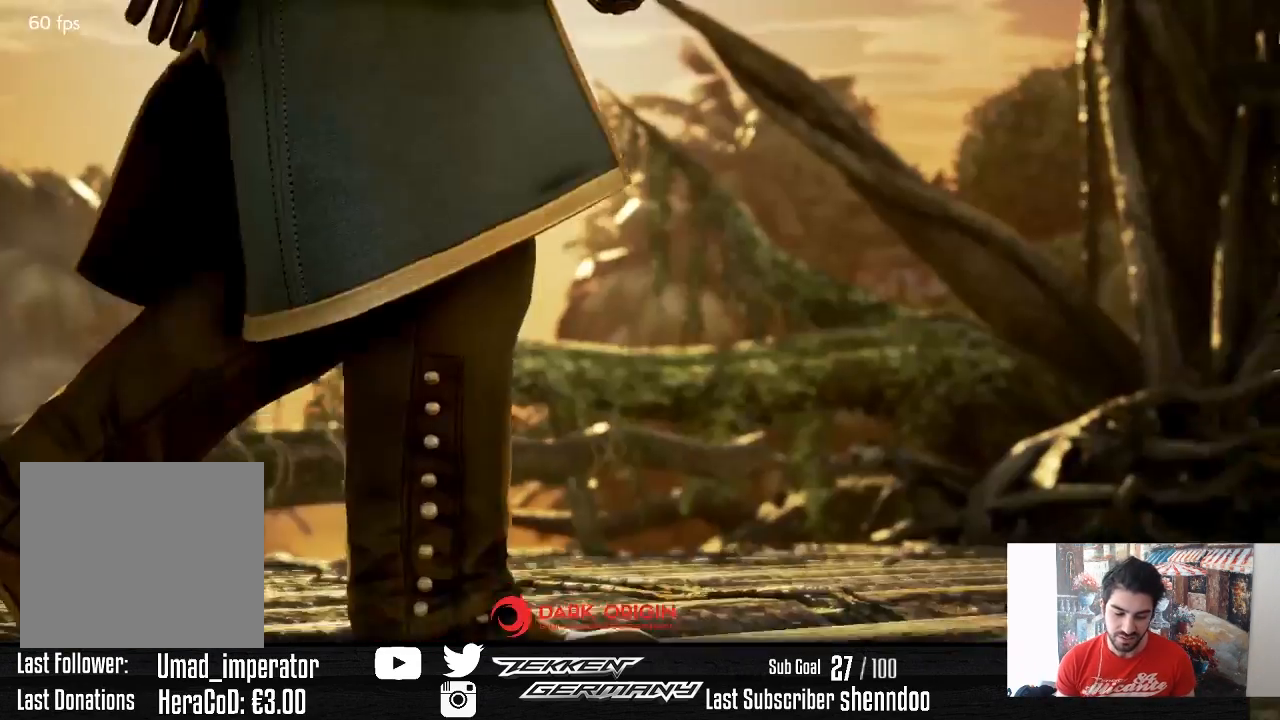
{"buttons": [], "right_stick": "center", "events": [[67, "START", "down"], [233, "START", "up"], [317, "START", "down"], [433, "START", "up"]]}
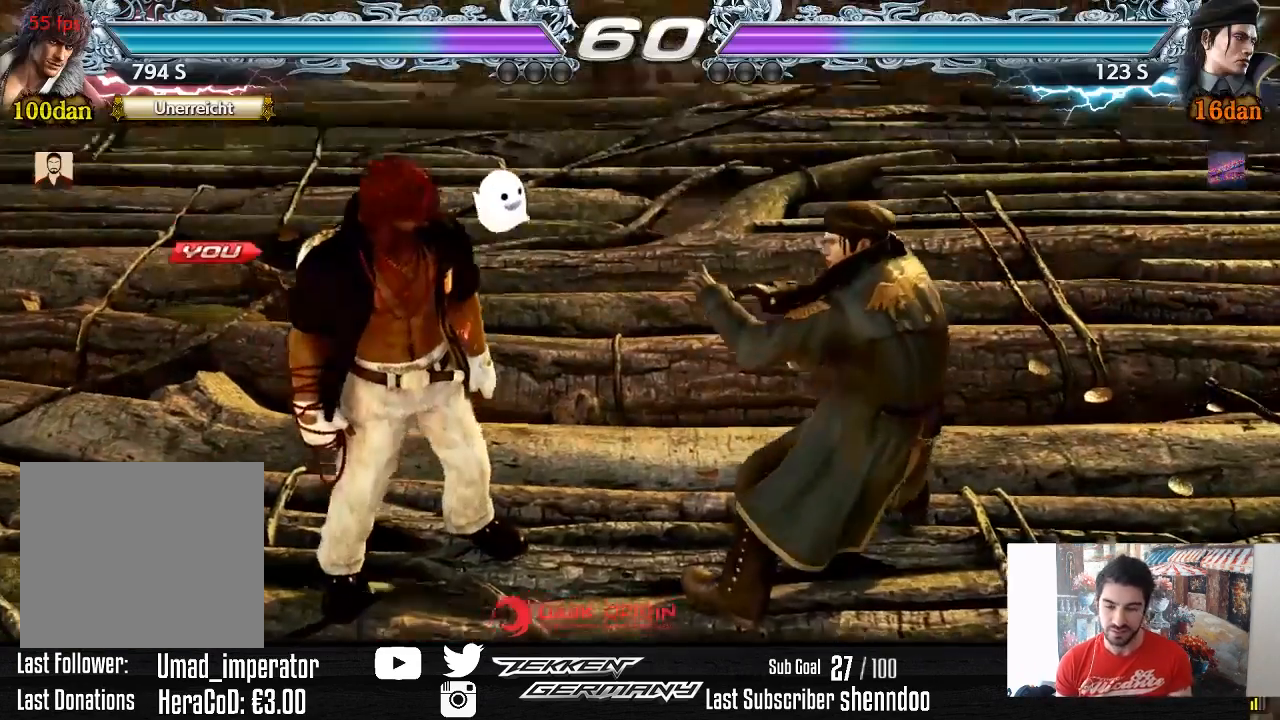
{"buttons": [], "right_stick": "center", "events": []}
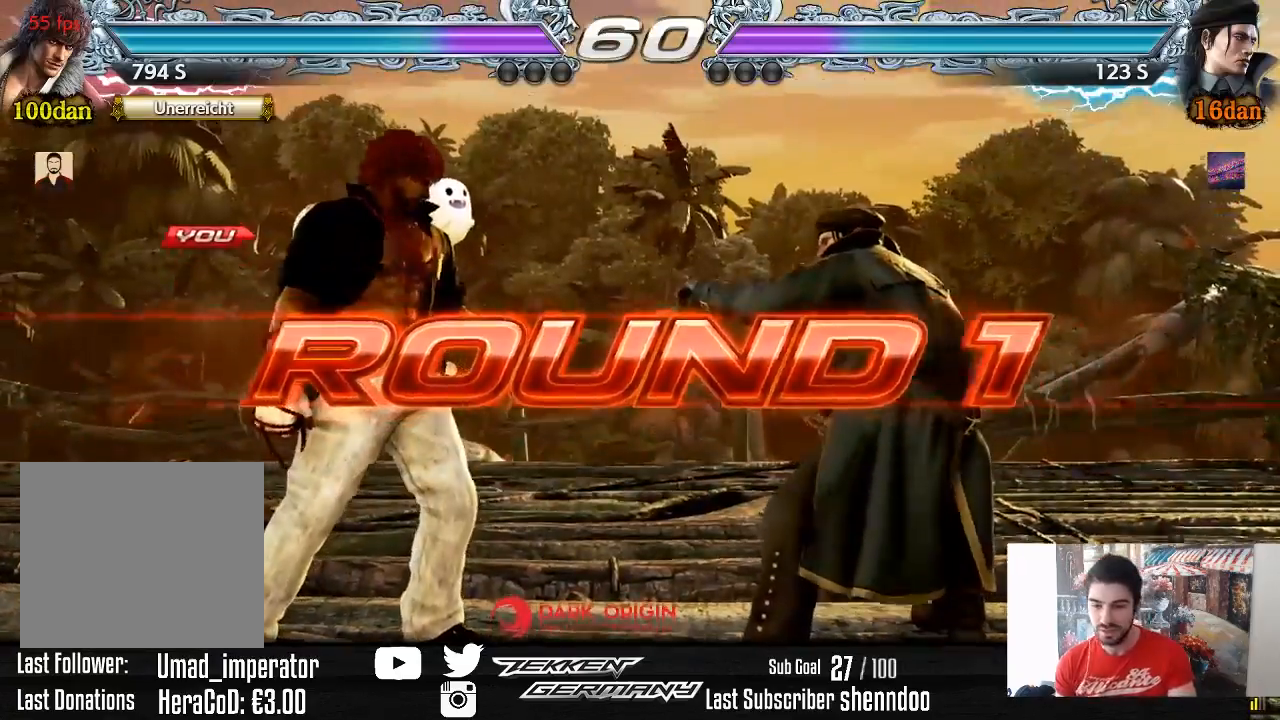
{"buttons": [], "right_stick": "center", "events": []}
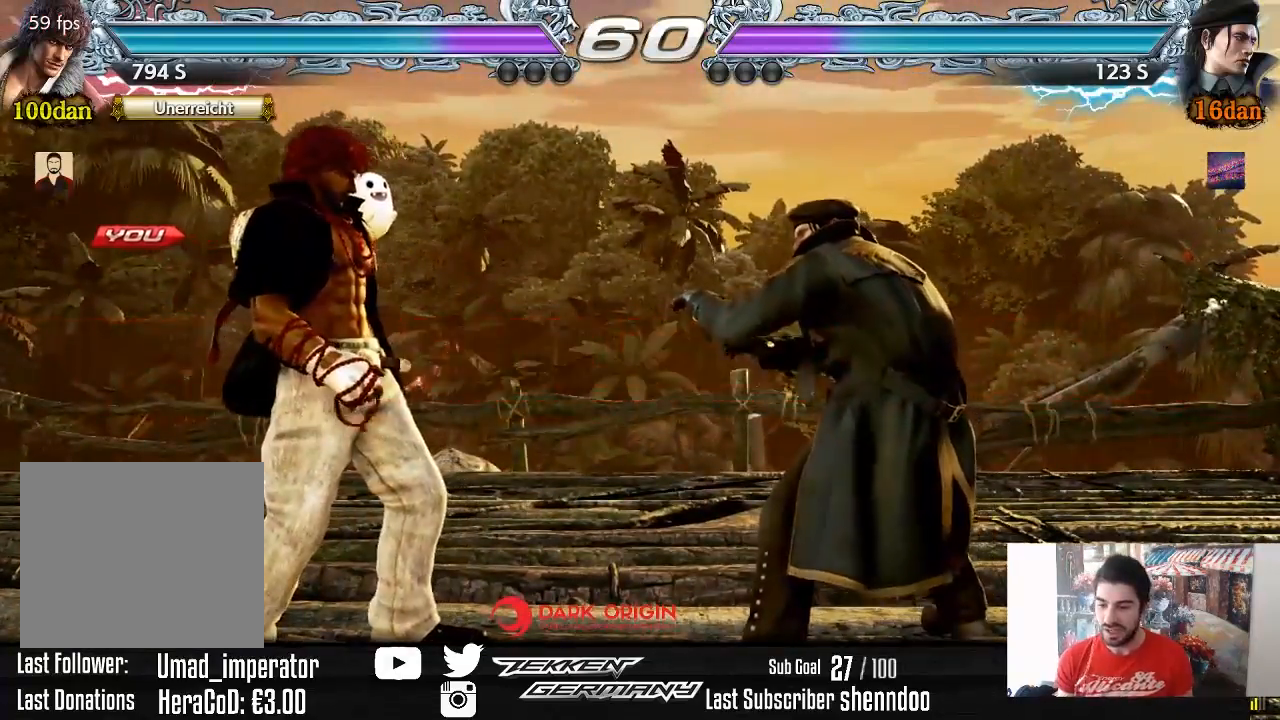
{"buttons": [], "right_stick": "center", "events": []}
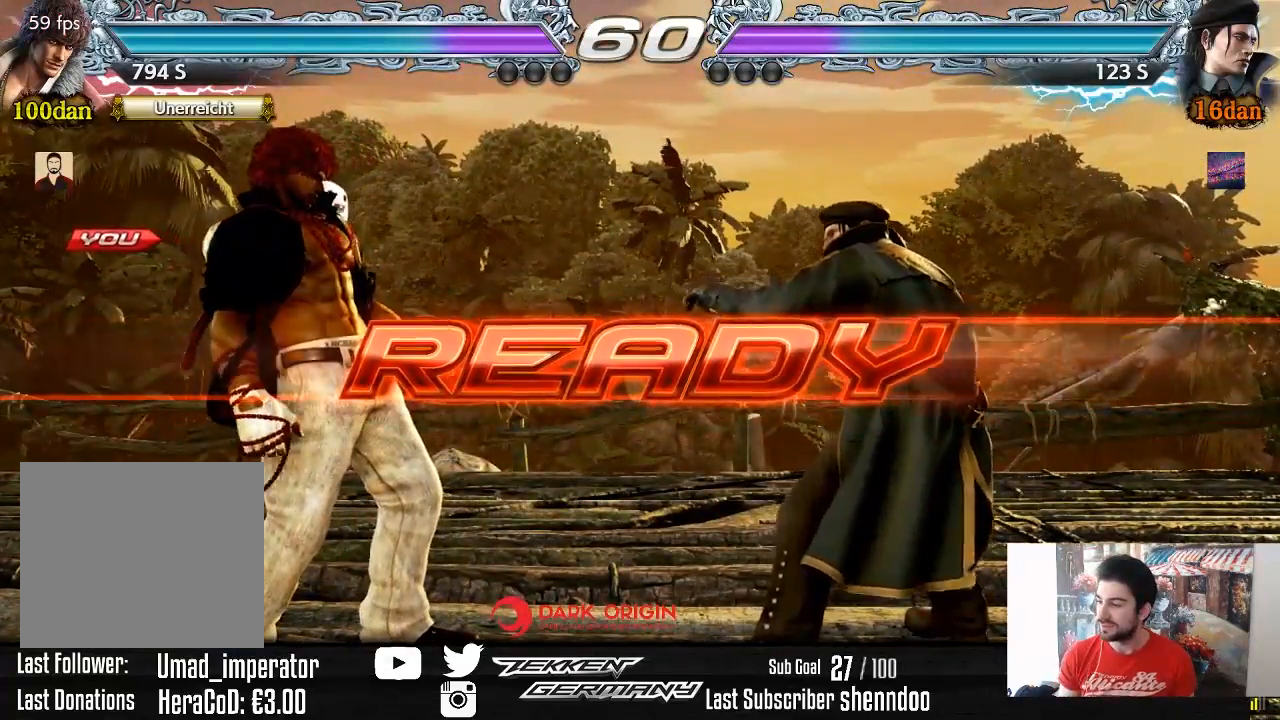
{"buttons": [], "right_stick": "center", "events": []}
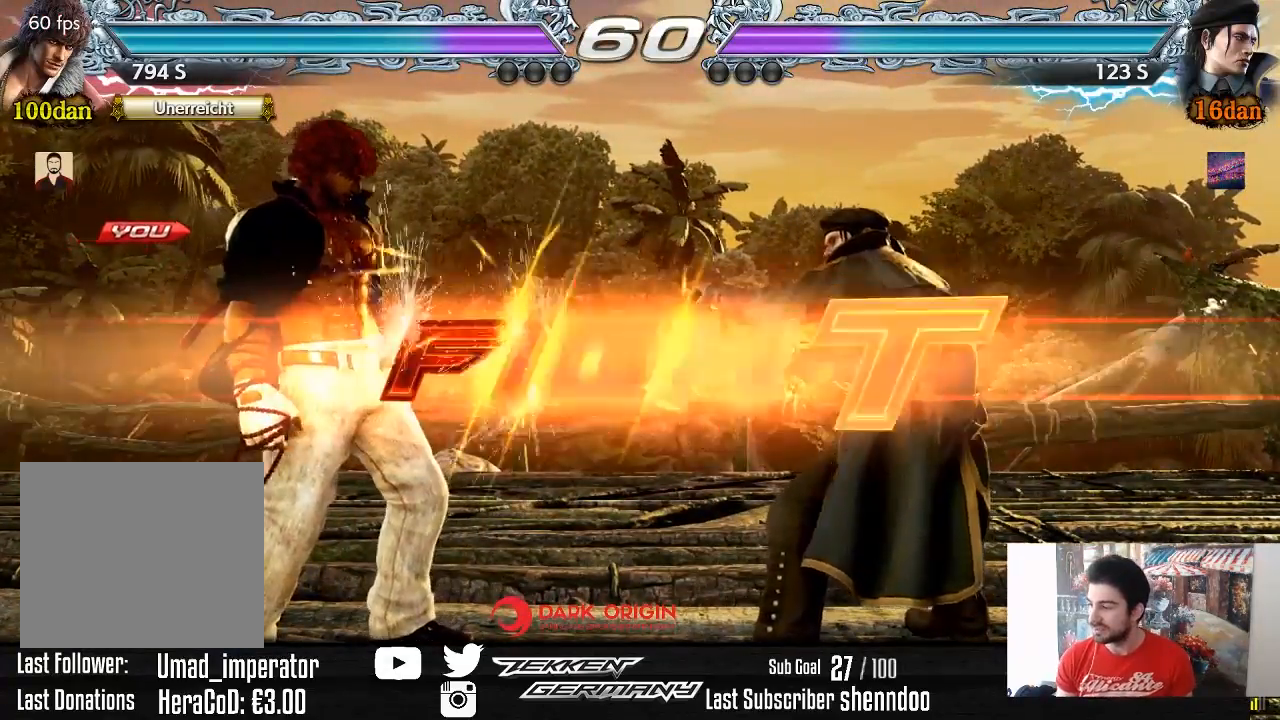
{"buttons": [], "right_stick": "center", "events": [[400, "DPAD_UP", "down"], [483, "DPAD_UP", "up"]]}
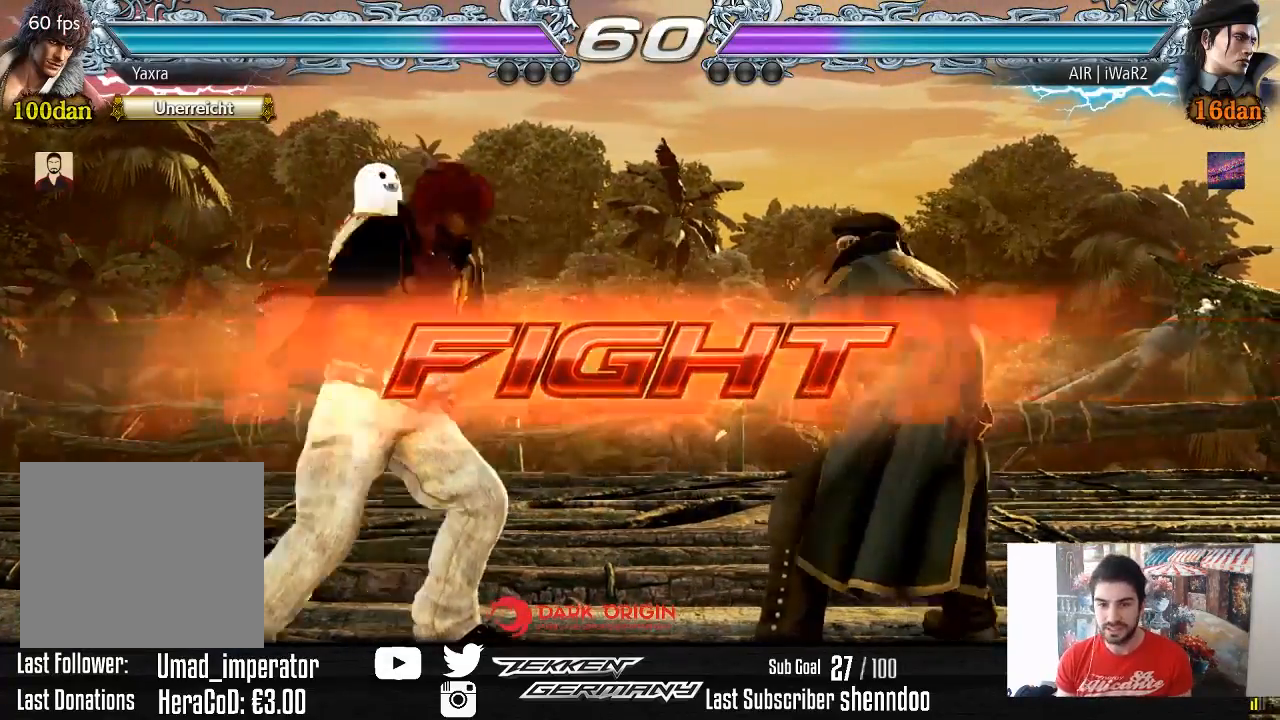
{"buttons": ["DPAD_RIGHT"], "right_stick": "center", "events": [[67, "DPAD_UP", "down"], [183, "DPAD_UP", "up"], [283, "DPAD_RIGHT", "down"], [350, "DPAD_RIGHT", "up"], [417, "DPAD_RIGHT", "down"]]}
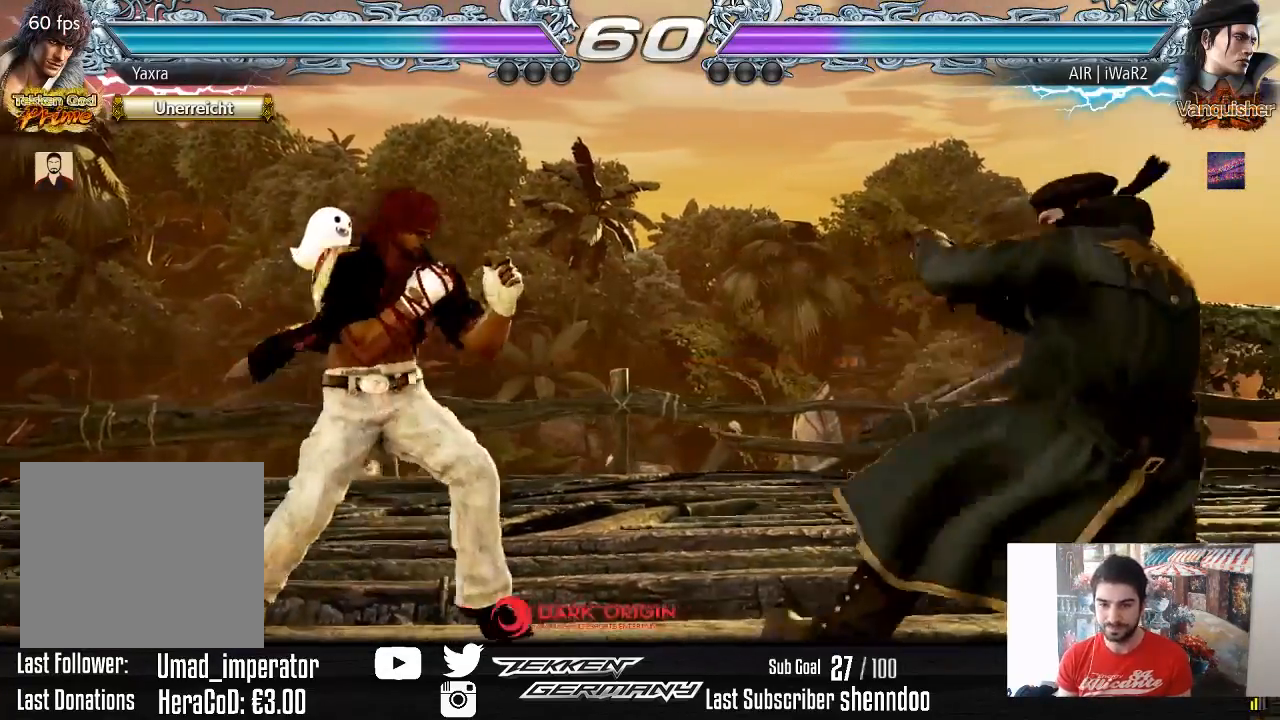
{"buttons": [], "right_stick": "center", "events": [[117, "DPAD_RIGHT", "up"], [167, "TRIANGLE", "down"], [267, "TRIANGLE", "up"], [300, "SQUARE", "down"], [450, "SQUARE", "up"]]}
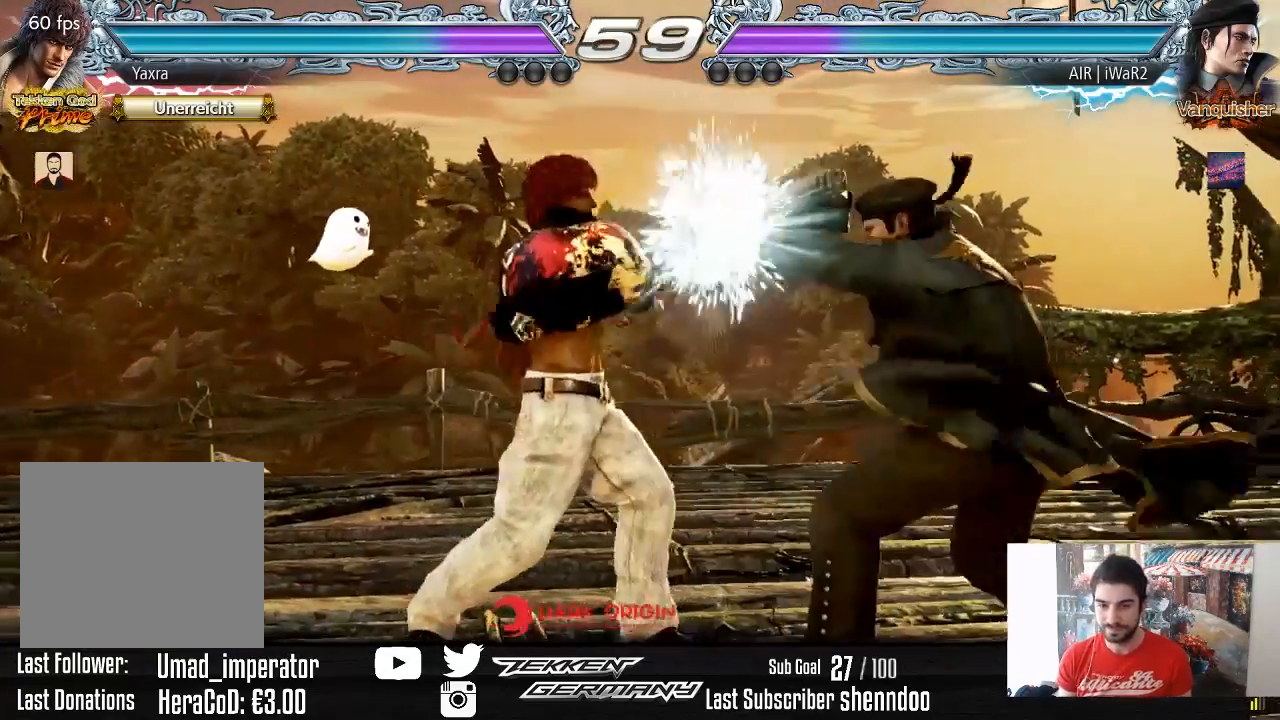
{"buttons": [], "right_stick": "center", "events": [[417, "DPAD_DOWN", "down"], [483, "DPAD_DOWN", "up"]]}
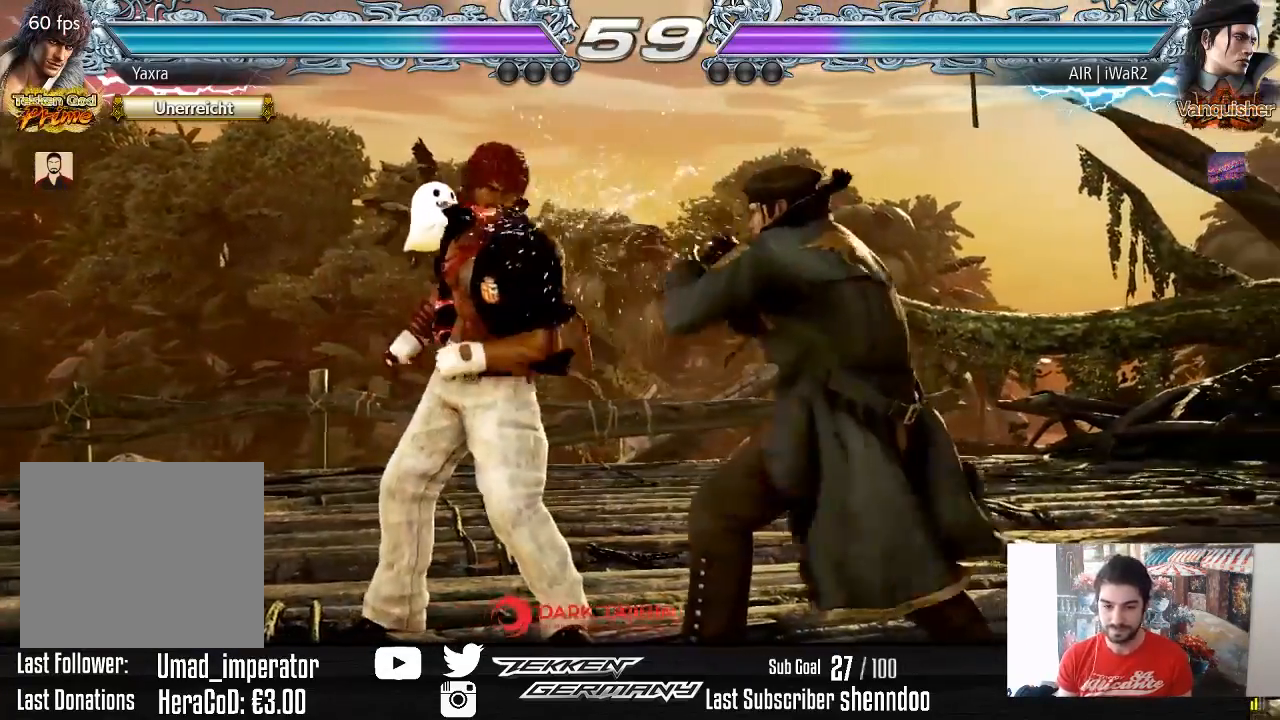
{"buttons": ["DPAD_DOWN", "DPAD_LEFT"], "right_stick": "center", "events": [[200, "DPAD_LEFT", "down"], [300, "DPAD_LEFT", "up"], [350, "DPAD_LEFT", "down"], [500, "DPAD_DOWN", "down"]]}
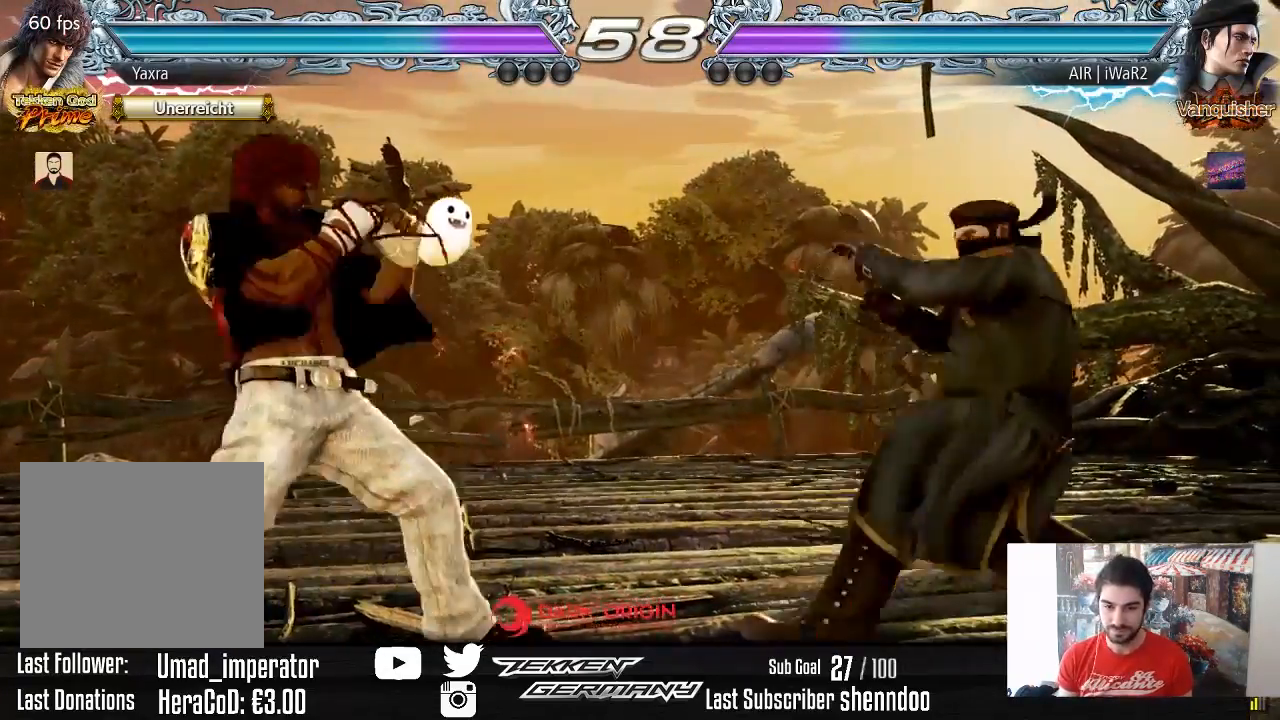
{"buttons": [], "right_stick": "center", "events": [[33, "DPAD_DOWN", "up"], [67, "DPAD_LEFT", "up"], [100, "DPAD_LEFT", "down"], [233, "DPAD_DOWN", "down"], [283, "DPAD_DOWN", "up"], [317, "DPAD_LEFT", "up"], [367, "DPAD_LEFT", "down"], [467, "DPAD_LEFT", "up"]]}
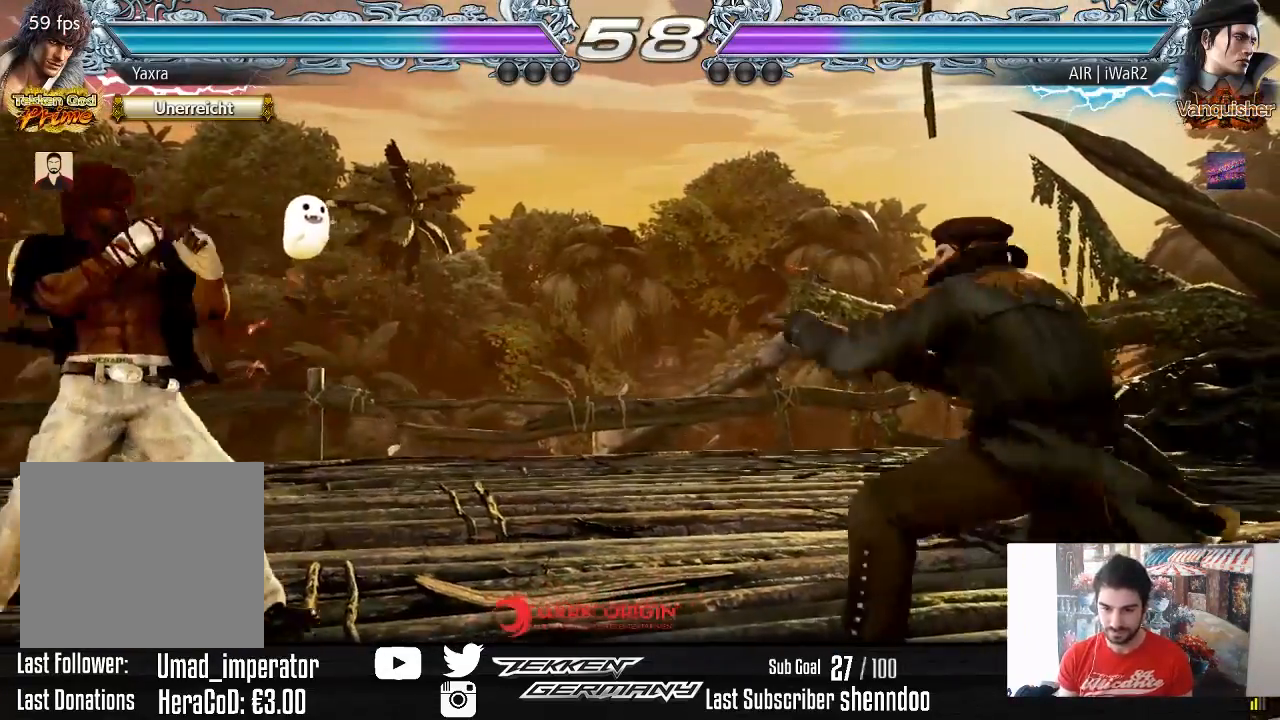
{"buttons": ["DPAD_RIGHT"], "right_stick": "center", "events": [[50, "DPAD_RIGHT", "down"], [133, "DPAD_RIGHT", "up"], [167, "DPAD_RIGHT", "down"], [283, "DPAD_DOWN", "down"], [283, "DPAD_RIGHT", "up"], [300, "DPAD_DOWN", "up"], [300, "DPAD_LEFT", "down"], [400, "DPAD_LEFT", "up"], [483, "DPAD_RIGHT", "down"]]}
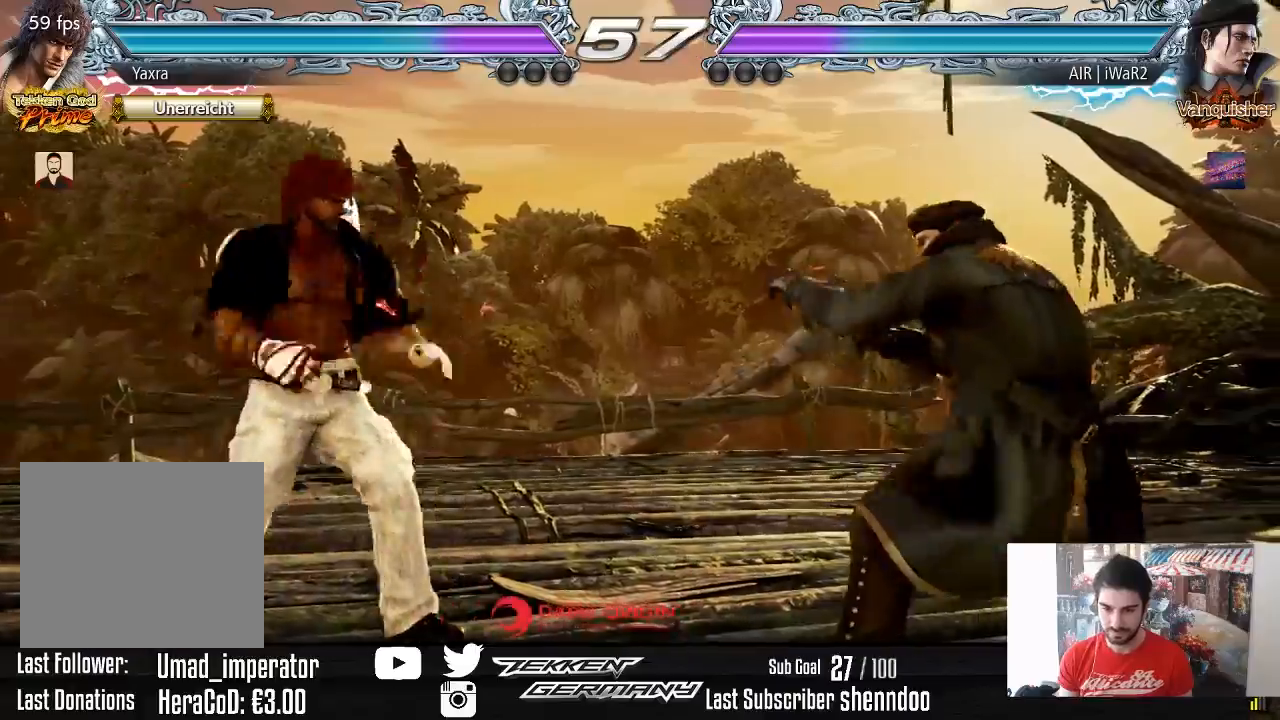
{"buttons": [], "right_stick": "center", "events": [[67, "DPAD_RIGHT", "up"], [133, "DPAD_RIGHT", "down"], [217, "DPAD_RIGHT", "up"], [283, "DPAD_DOWN", "down"], [300, "CIRCLE", "down"], [400, "CIRCLE", "up"], [417, "DPAD_DOWN", "up"]]}
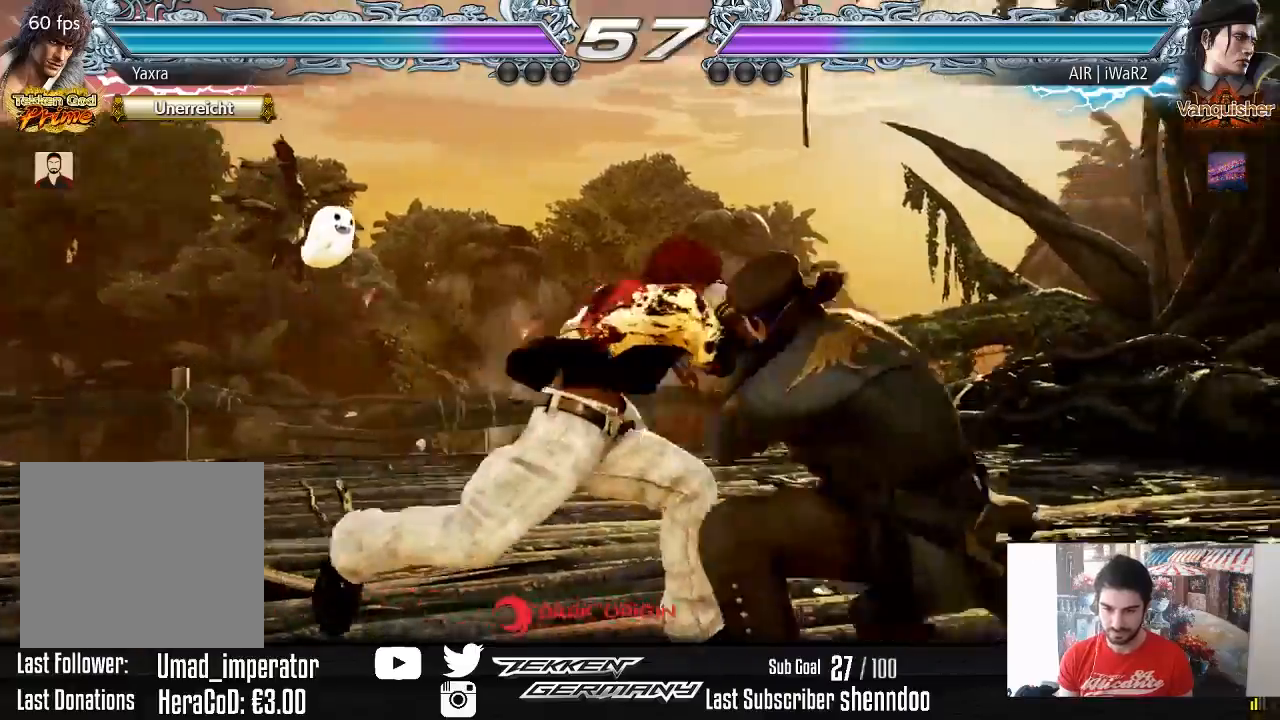
{"buttons": [], "right_stick": "center", "events": []}
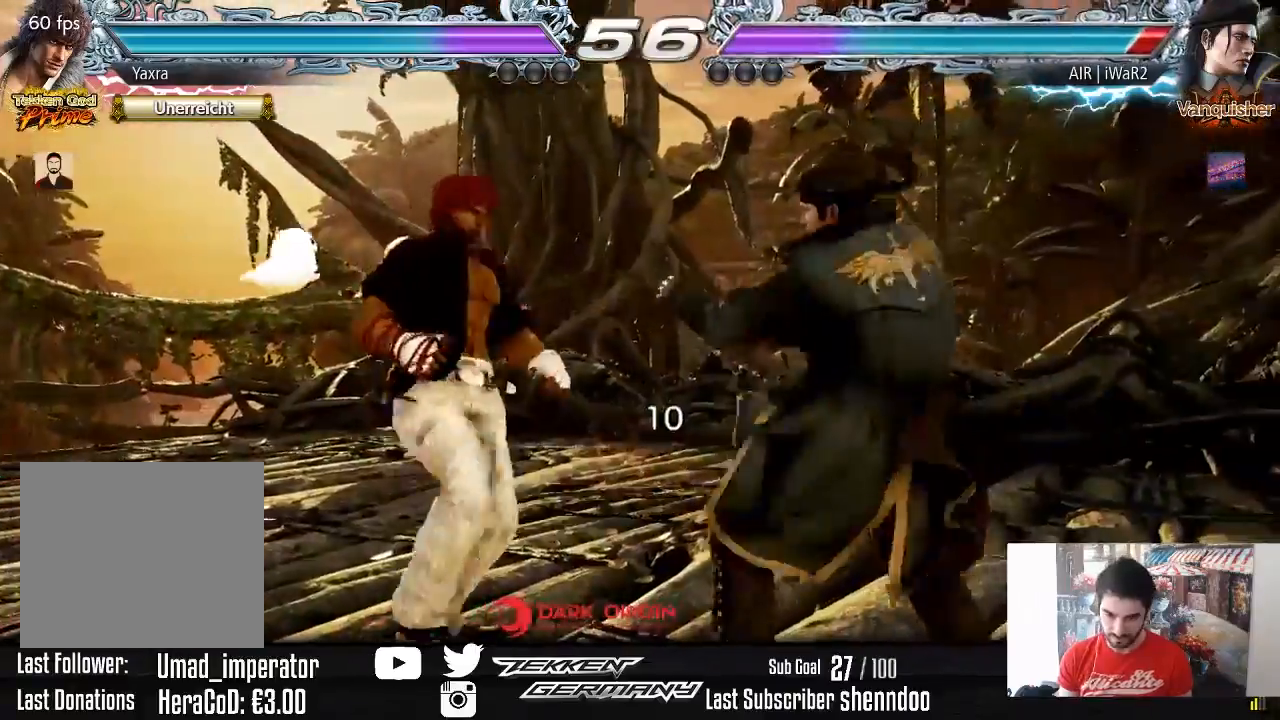
{"buttons": [], "right_stick": "center", "events": [[17, "CIRCLE", "down"], [100, "CIRCLE", "up"]]}
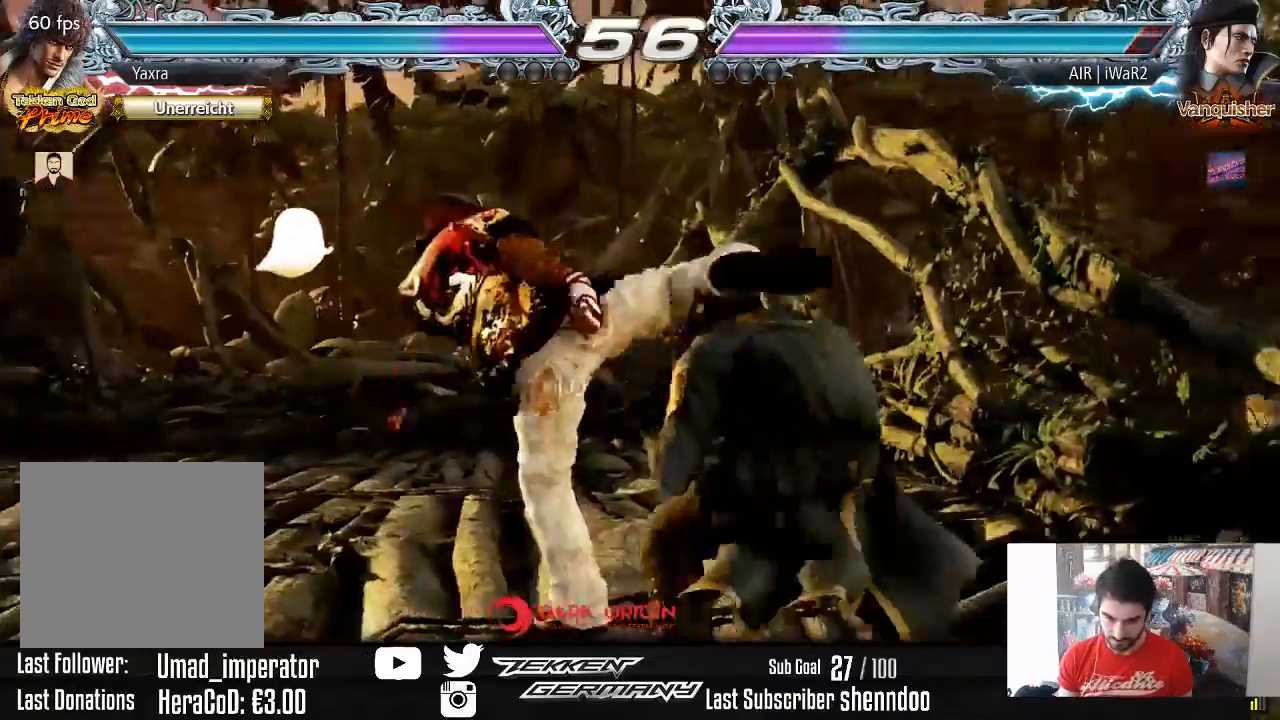
{"buttons": ["DPAD_DOWN", "DPAD_RIGHT"], "right_stick": "center", "events": [[183, "DPAD_DOWN", "down"], [183, "DPAD_RIGHT", "down"]]}
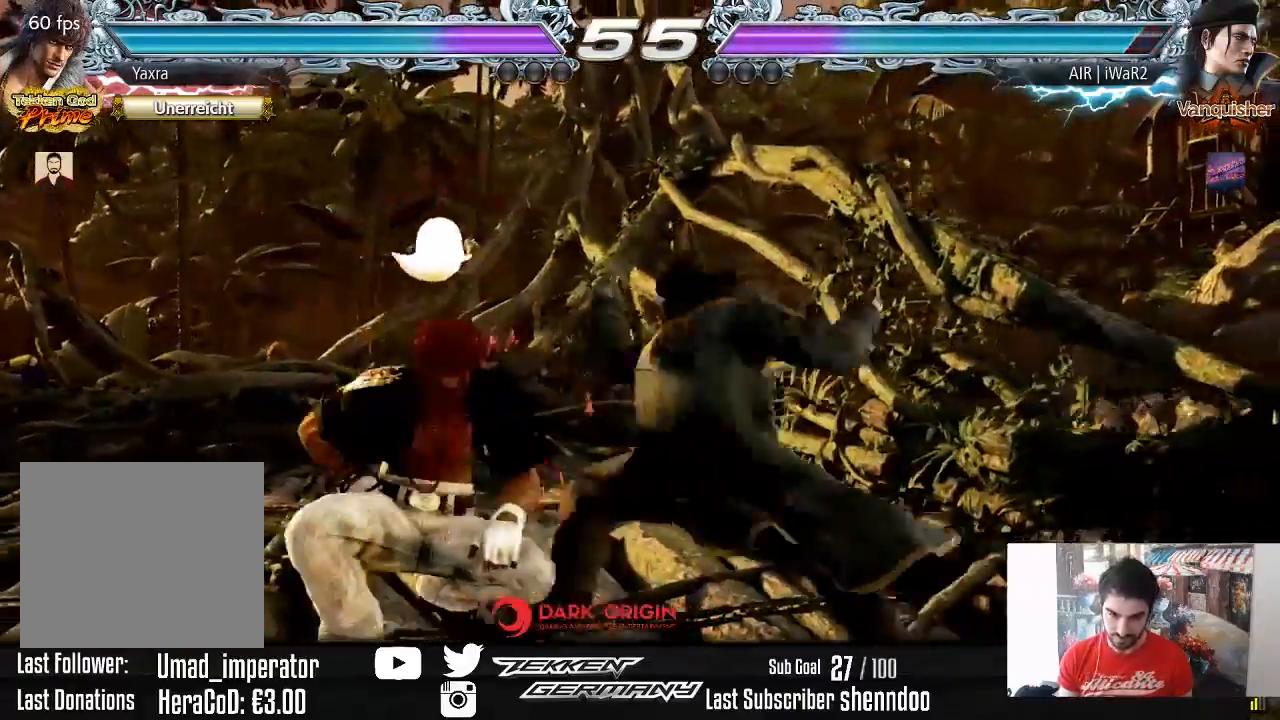
{"buttons": ["DPAD_LEFT"], "right_stick": "center", "events": [[33, "DPAD_DOWN", "up"], [33, "DPAD_RIGHT", "up"], [250, "DPAD_LEFT", "down"]]}
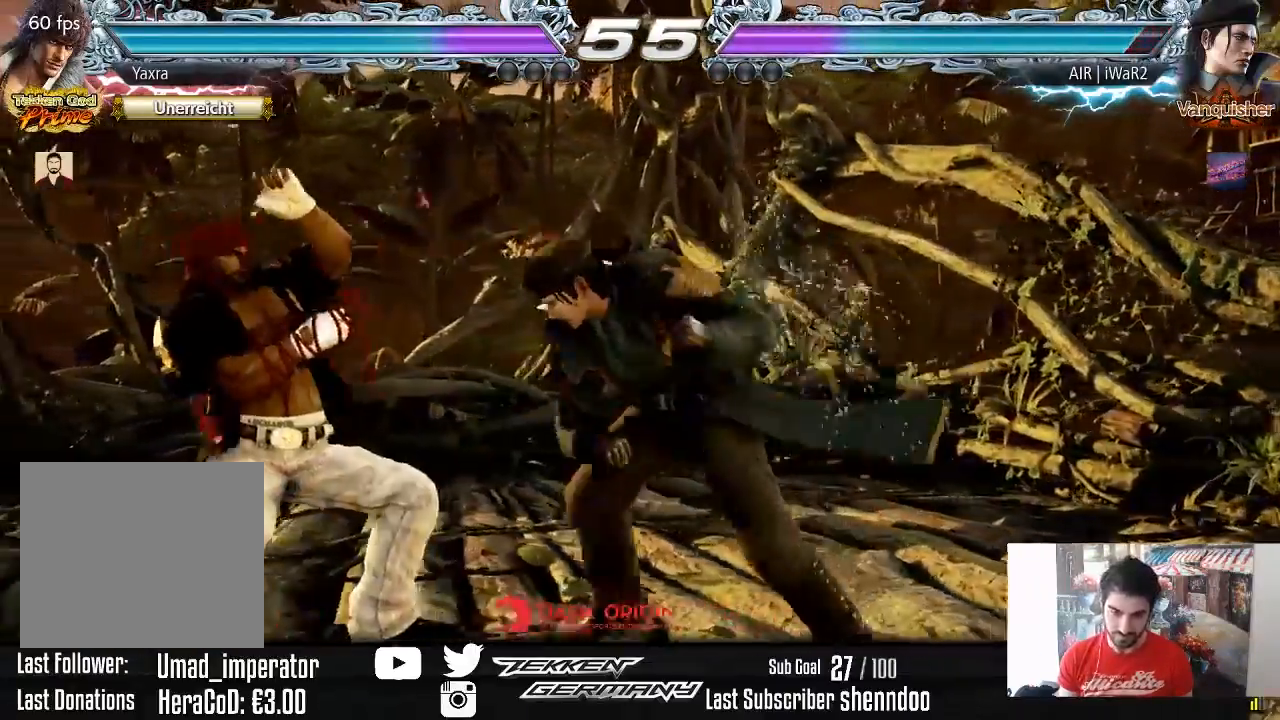
{"buttons": ["DPAD_LEFT"], "right_stick": "center", "events": [[17, "DPAD_LEFT", "up"], [300, "DPAD_LEFT", "down"]]}
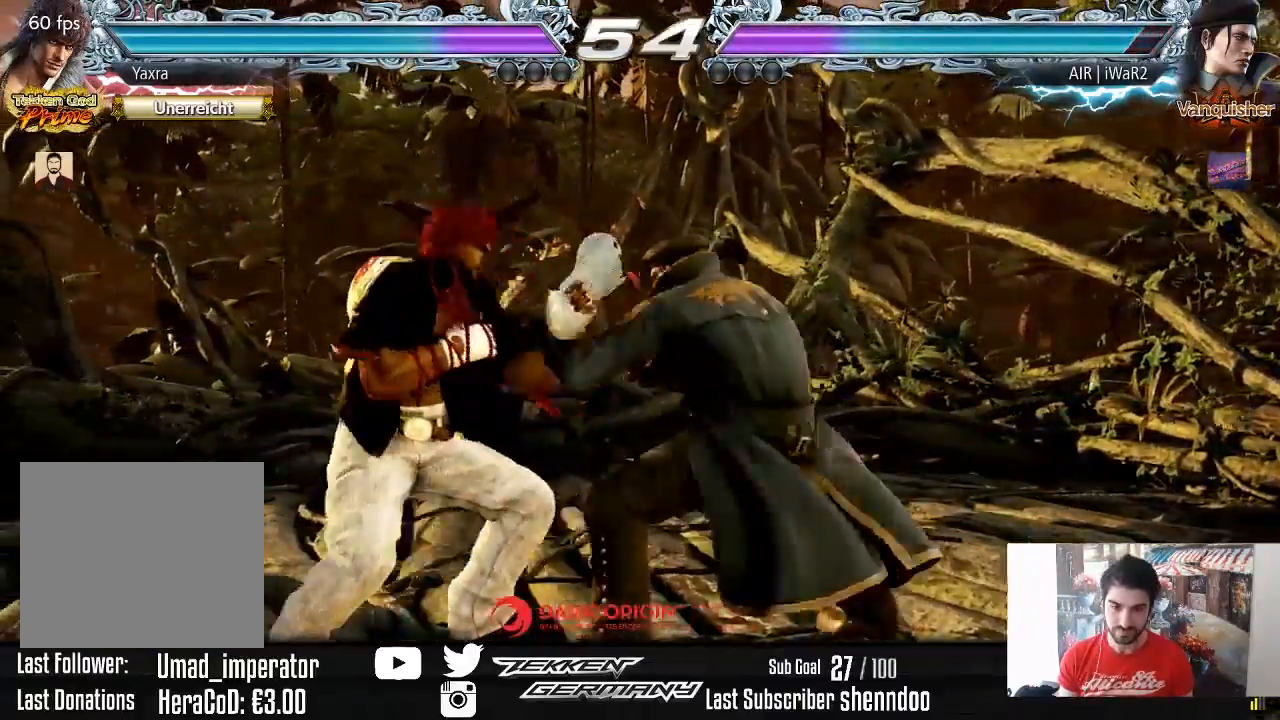
{"buttons": ["DPAD_LEFT"], "right_stick": "center", "events": []}
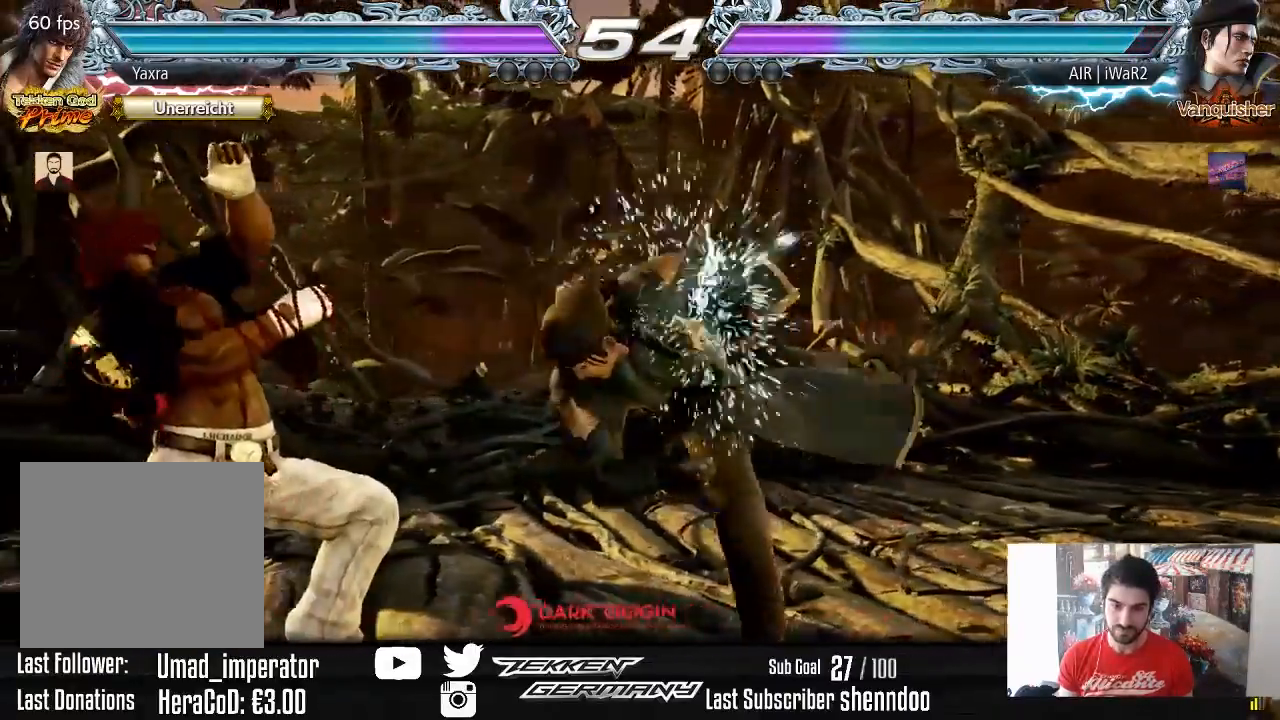
{"buttons": [], "right_stick": "center", "events": [[50, "DPAD_LEFT", "up"], [383, "DPAD_UP", "down"], [483, "DPAD_UP", "up"]]}
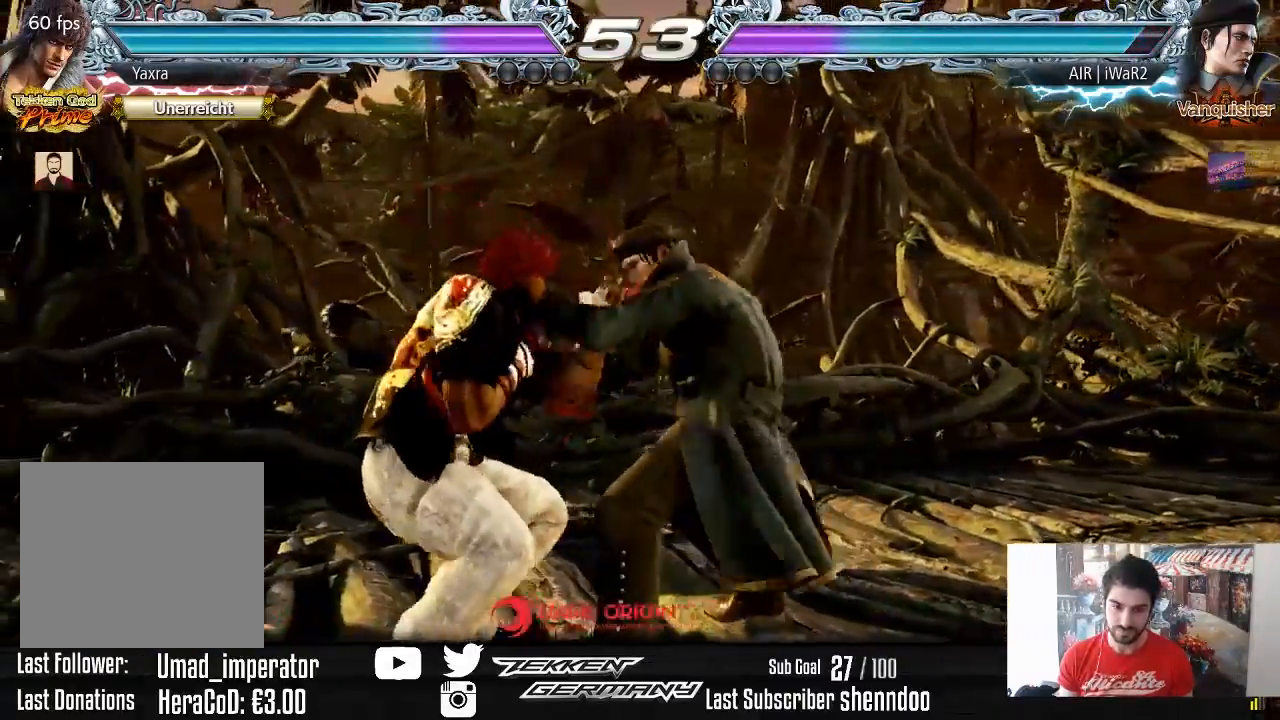
{"buttons": [], "right_stick": "center", "events": [[67, "DPAD_UP", "down"], [383, "DPAD_UP", "up"]]}
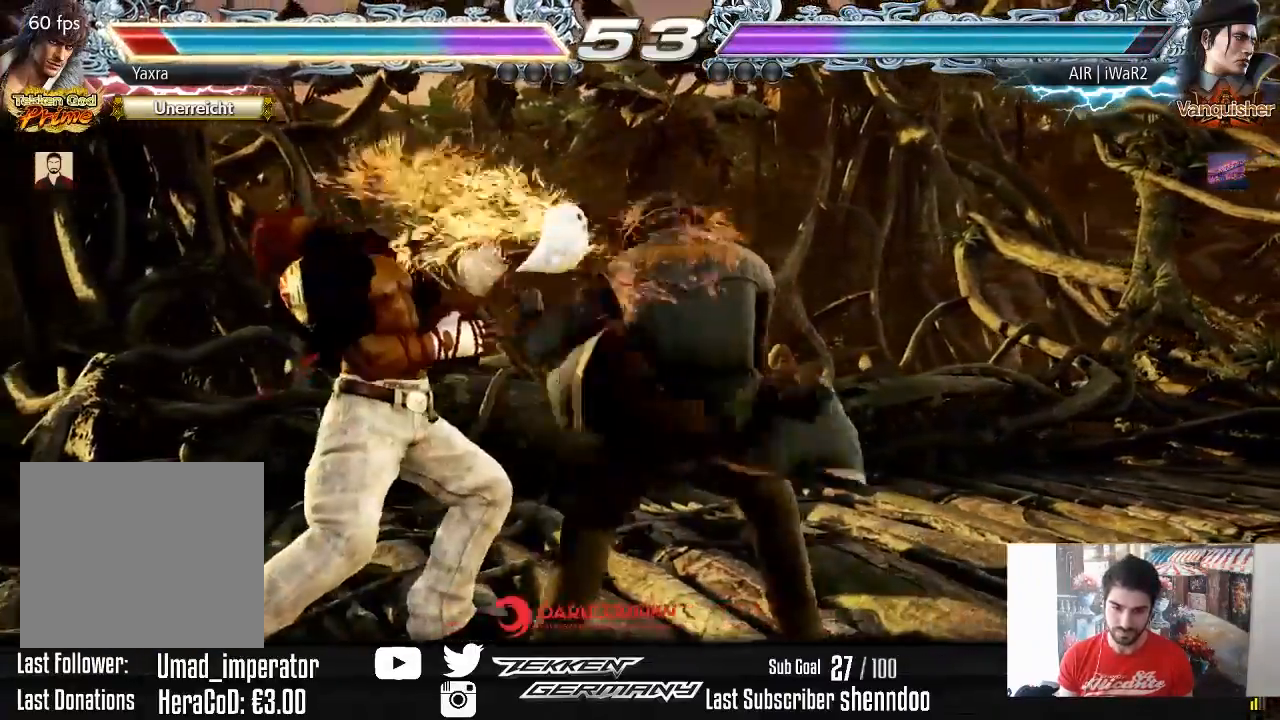
{"buttons": [], "right_stick": "center", "events": [[117, "DPAD_LEFT", "down"], [500, "DPAD_LEFT", "up"]]}
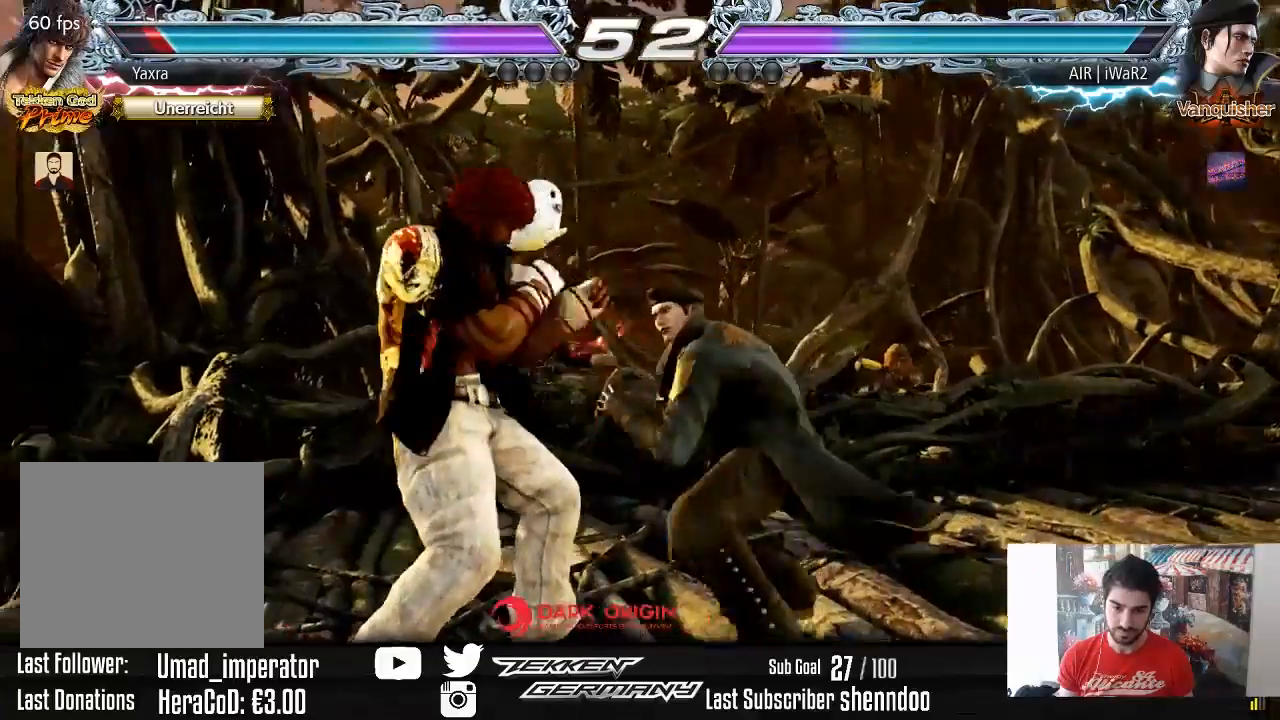
{"buttons": [], "right_stick": "center", "events": [[333, "SQUARE", "down"], [450, "SQUARE", "up"]]}
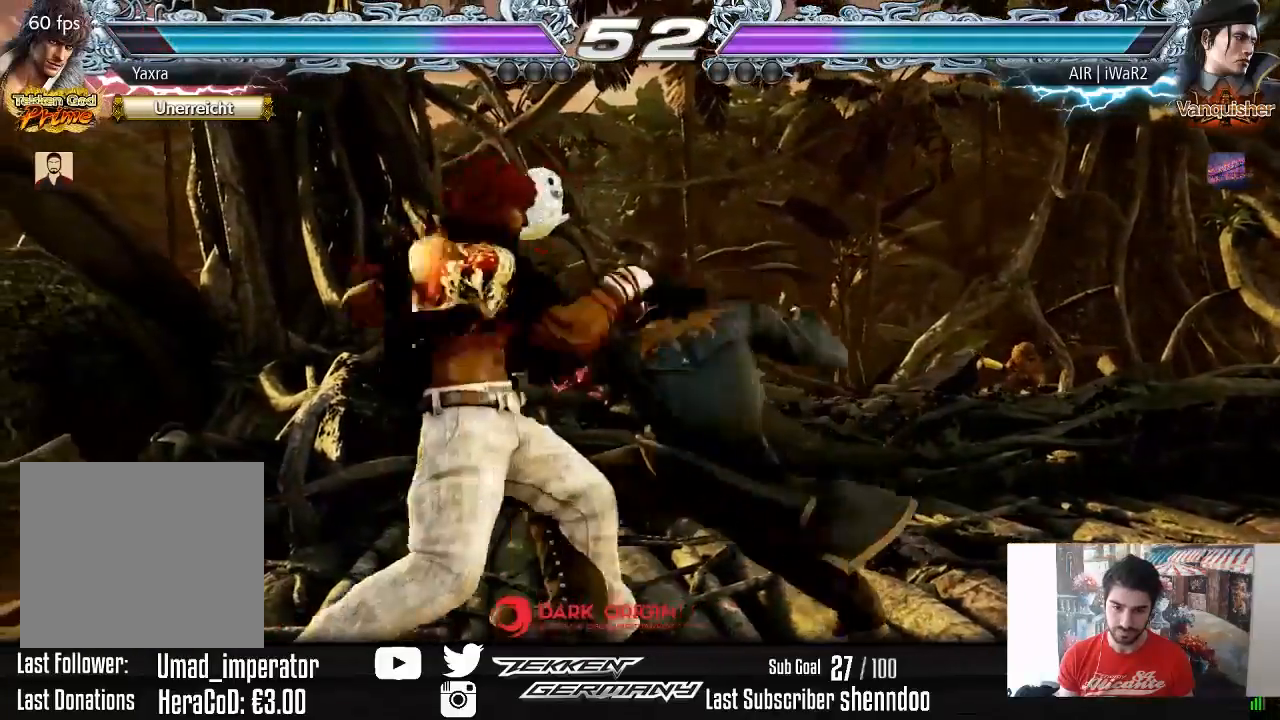
{"buttons": ["DPAD_RIGHT"], "right_stick": "center", "events": [[283, "DPAD_RIGHT", "down"], [300, "DPAD_DOWN", "down"], [333, "SQUARE", "down"], [433, "SQUARE", "up"], [467, "DPAD_DOWN", "up"]]}
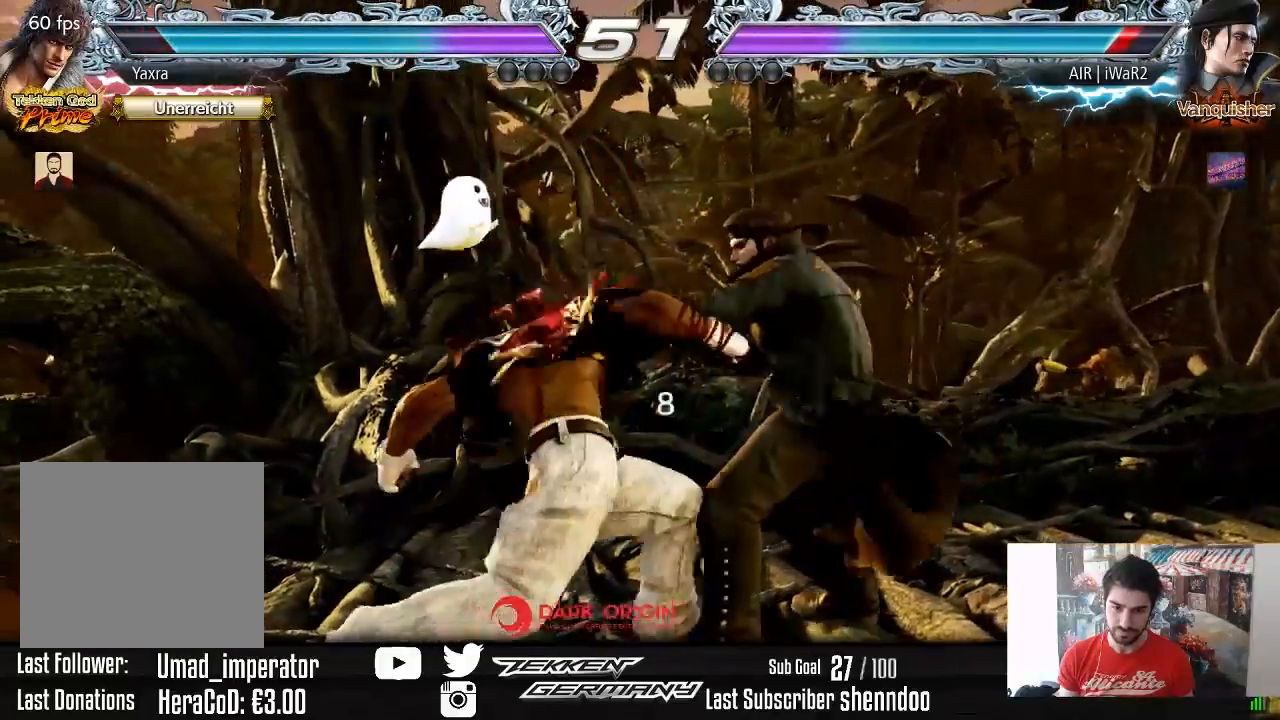
{"buttons": [], "right_stick": "center", "events": [[17, "DPAD_RIGHT", "up"], [283, "DPAD_DOWN", "down"], [350, "DPAD_DOWN", "up"]]}
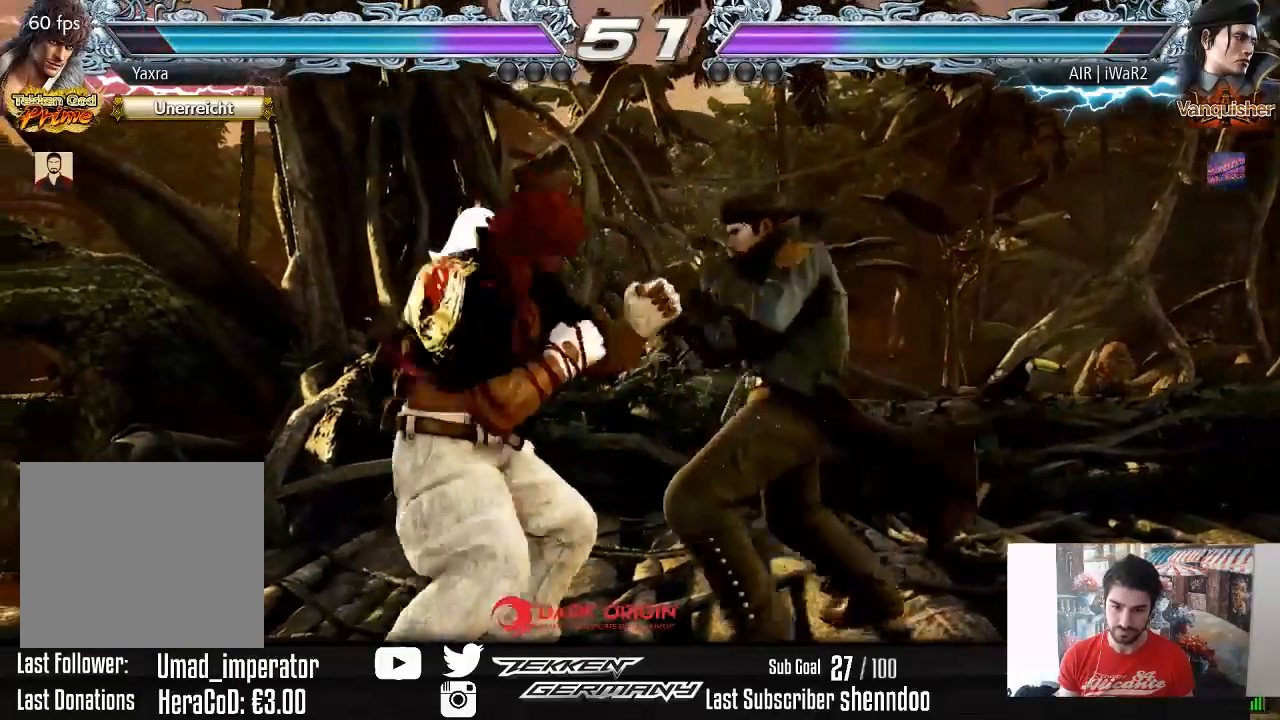
{"buttons": [], "right_stick": "center", "events": [[67, "DPAD_RIGHT", "down"], [83, "DPAD_DOWN", "down"], [300, "DPAD_DOWN", "up"], [317, "DPAD_RIGHT", "up"]]}
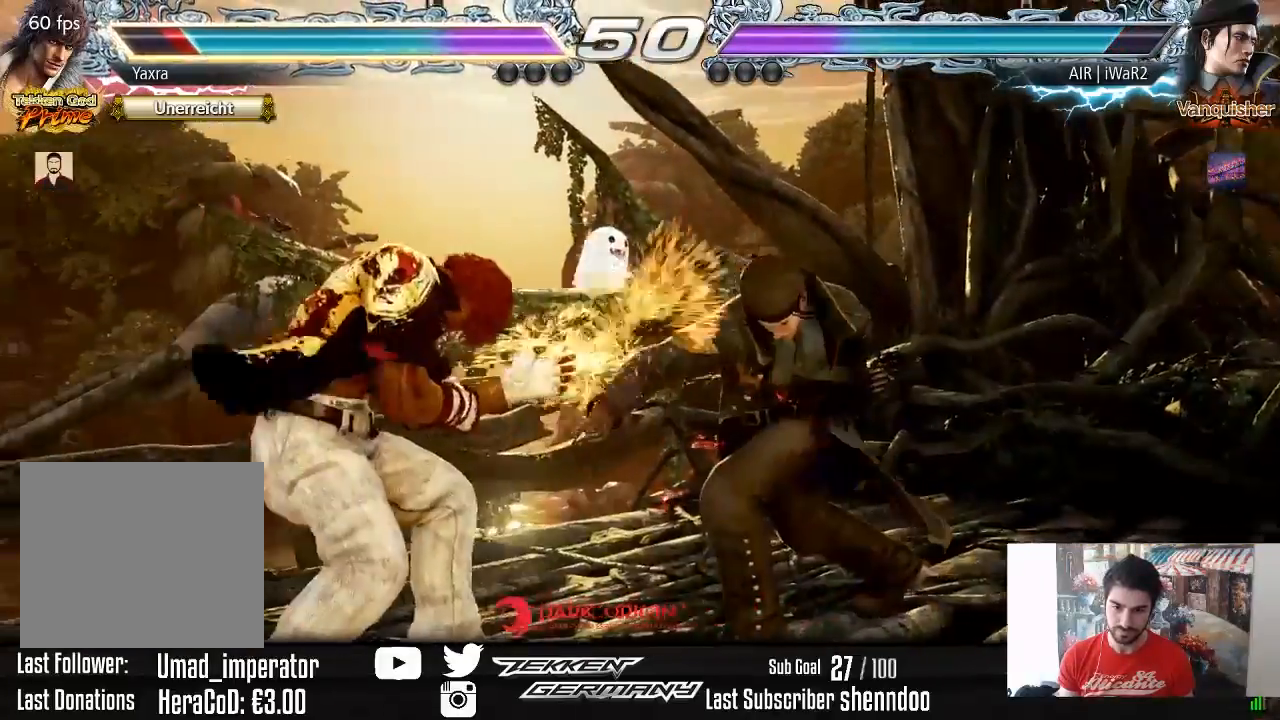
{"buttons": ["DPAD_LEFT"], "right_stick": "center", "events": [[167, "DPAD_LEFT", "down"], [317, "DPAD_LEFT", "up"], [383, "DPAD_LEFT", "down"]]}